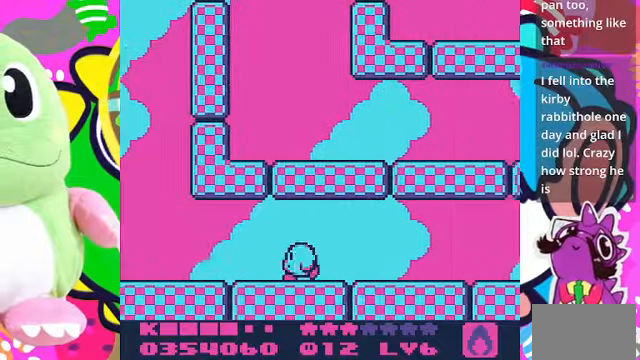
Gameplay with a controller (PlayStation layout); each line is a JSON object with the inputs held at the frame after it. "events" lists button and stick changes between this image and that frame as [ms after this image, input, new state], when the widget could be followed in between. Not read: L3 R3.
{"buttons": [], "left_stick": "center", "right_stick": "center", "events": [[100, "DPAD_LEFT", "up"], [134, "DPAD_UP", "down"], [167, "DPAD_UP", "up"]]}
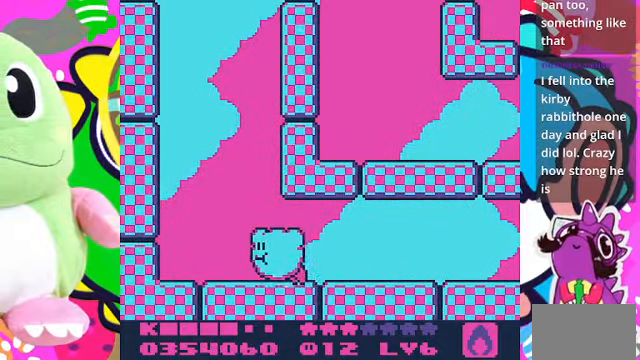
{"buttons": ["DPAD_UP", "DPAD_RIGHT"], "left_stick": "center", "right_stick": "center", "events": [[167, "DPAD_UP", "down"], [400, "DPAD_RIGHT", "down"]]}
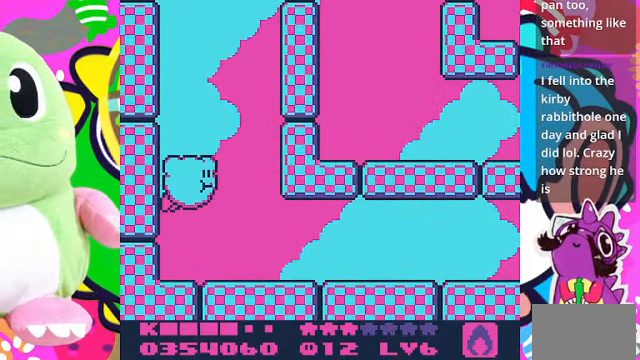
{"buttons": ["SQUARE", "DPAD_UP"], "left_stick": "center", "right_stick": "center", "events": [[200, "DPAD_RIGHT", "up"], [434, "SQUARE", "down"]]}
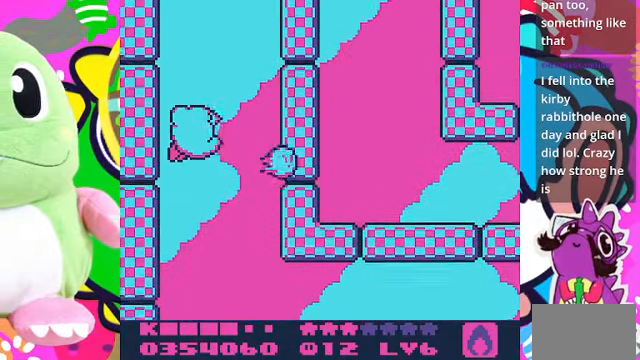
{"buttons": ["DPAD_UP"], "left_stick": "center", "right_stick": "center", "events": [[100, "SQUARE", "up"]]}
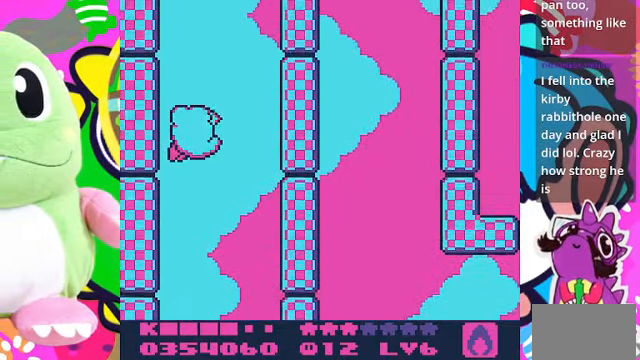
{"buttons": ["DPAD_UP"], "left_stick": "center", "right_stick": "center", "events": []}
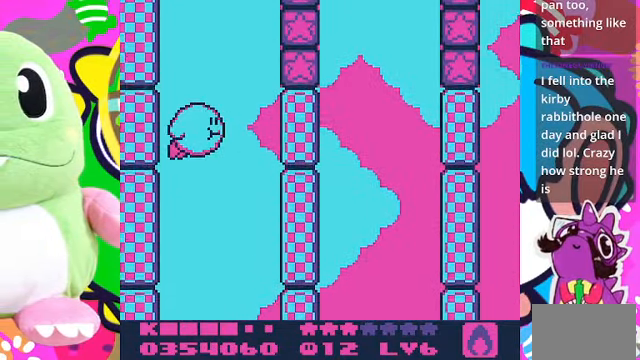
{"buttons": ["DPAD_RIGHT"], "left_stick": "center", "right_stick": "center", "events": [[200, "DPAD_RIGHT", "down"], [267, "DPAD_UP", "up"], [267, "SQUARE", "down"], [467, "SQUARE", "up"]]}
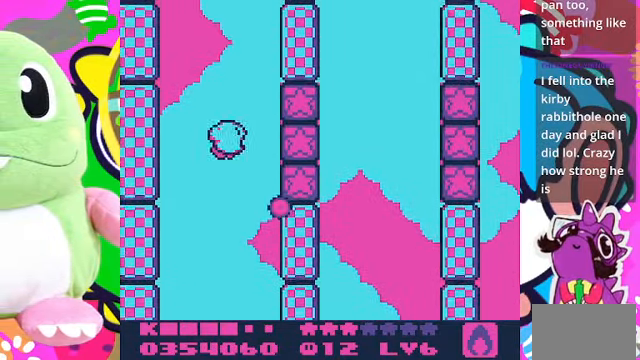
{"buttons": ["SQUARE", "DPAD_DOWN", "DPAD_RIGHT"], "left_stick": "center", "right_stick": "center", "events": [[100, "DPAD_DOWN", "down"], [234, "SQUARE", "down"], [300, "SQUARE", "up"], [400, "SQUARE", "down"], [434, "SQUARE", "up"], [467, "SQUARE", "down"]]}
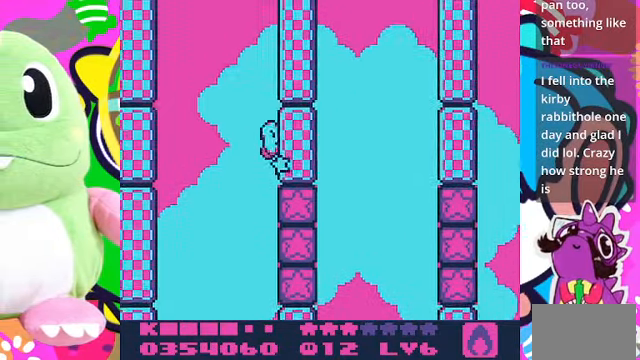
{"buttons": ["DPAD_RIGHT"], "left_stick": "center", "right_stick": "center", "events": [[334, "SQUARE", "up"], [367, "DPAD_DOWN", "up"]]}
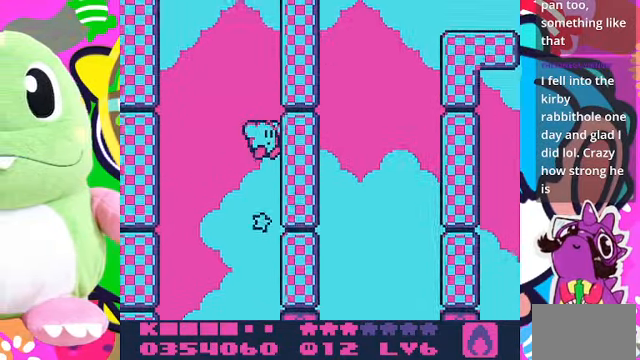
{"buttons": ["DPAD_RIGHT"], "left_stick": "center", "right_stick": "center", "events": []}
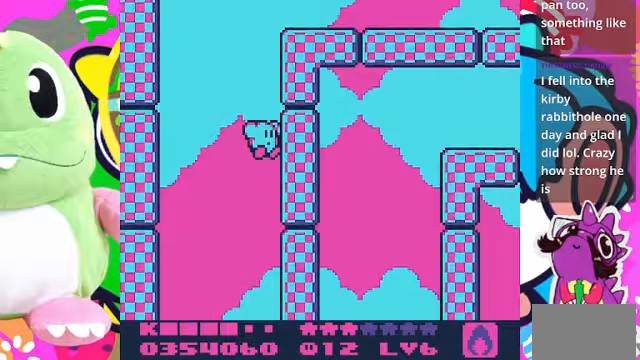
{"buttons": [], "left_stick": "center", "right_stick": "center", "events": [[67, "DPAD_RIGHT", "up"]]}
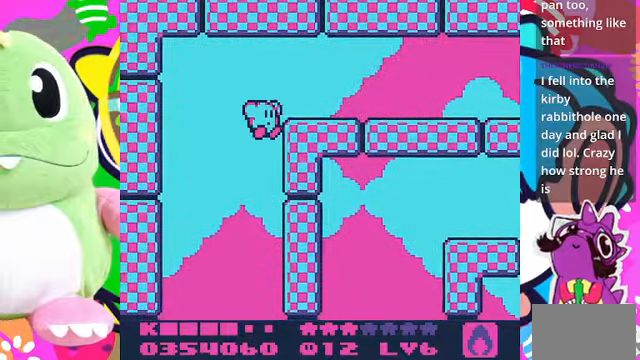
{"buttons": [], "left_stick": "center", "right_stick": "center", "events": []}
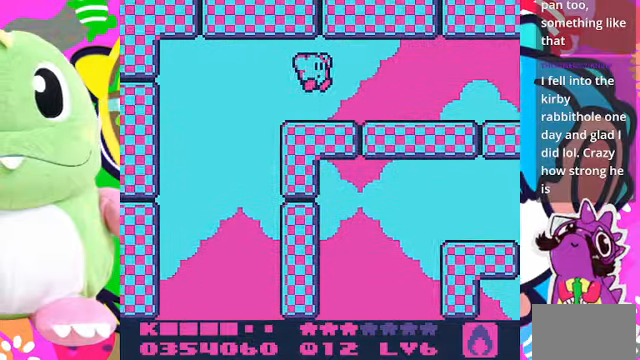
{"buttons": [], "left_stick": "center", "right_stick": "center", "events": []}
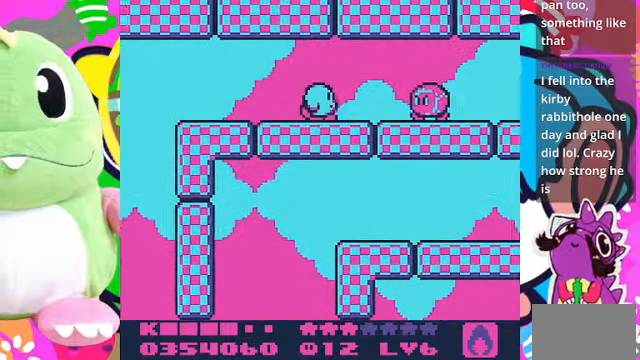
{"buttons": [], "left_stick": "center", "right_stick": "center", "events": [[67, "SQUARE", "down"], [233, "SQUARE", "up"]]}
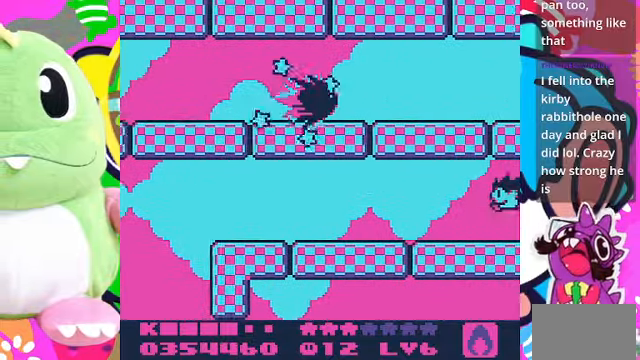
{"buttons": [], "left_stick": "center", "right_stick": "center", "events": []}
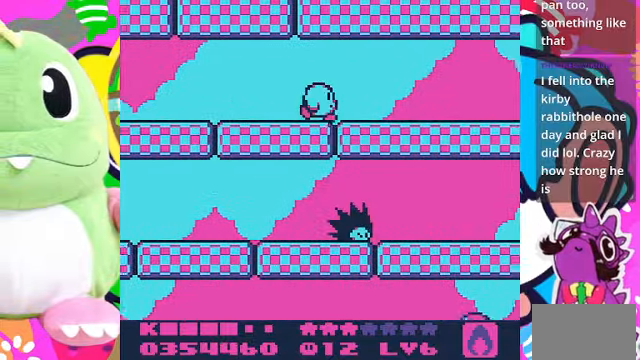
{"buttons": ["DPAD_RIGHT"], "left_stick": "center", "right_stick": "center", "events": [[167, "DPAD_RIGHT", "down"]]}
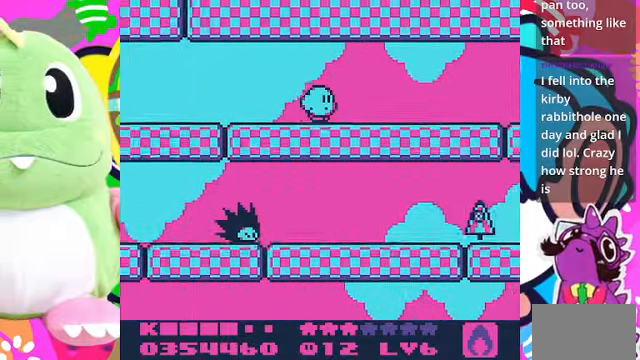
{"buttons": ["DPAD_RIGHT"], "left_stick": "center", "right_stick": "center", "events": []}
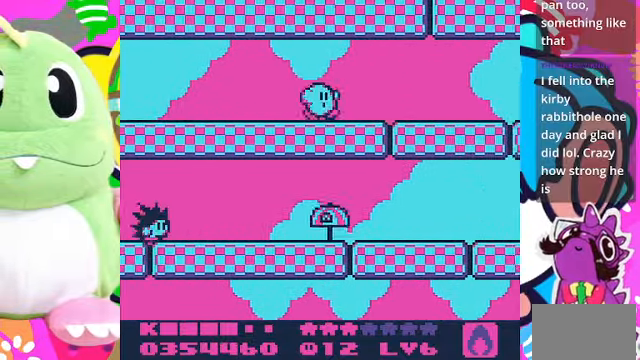
{"buttons": ["DPAD_LEFT"], "left_stick": "center", "right_stick": "center", "events": [[33, "DPAD_RIGHT", "up"], [267, "DPAD_LEFT", "down"]]}
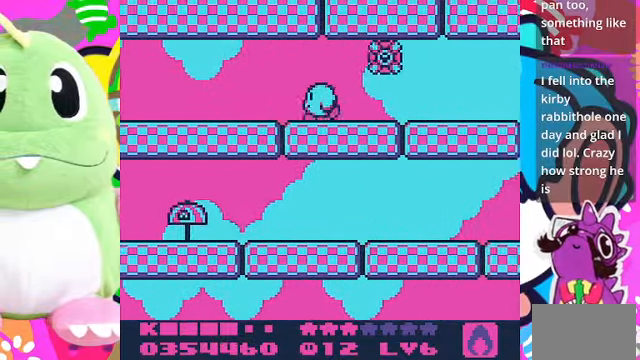
{"buttons": ["DPAD_LEFT"], "left_stick": "center", "right_stick": "center", "events": [[133, "SQUARE", "down"], [233, "SQUARE", "up"]]}
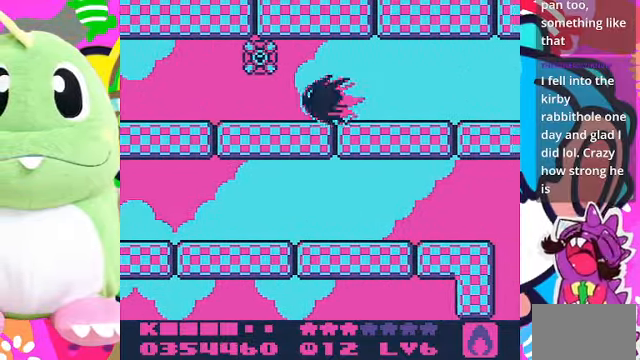
{"buttons": [], "left_stick": "center", "right_stick": "center", "events": [[133, "DPAD_LEFT", "up"]]}
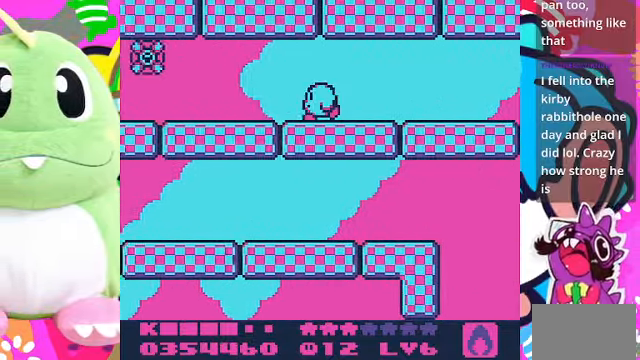
{"buttons": [], "left_stick": "center", "right_stick": "center", "events": []}
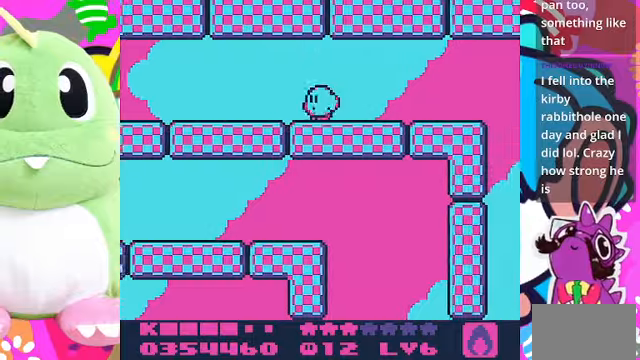
{"buttons": [], "left_stick": "center", "right_stick": "center", "events": []}
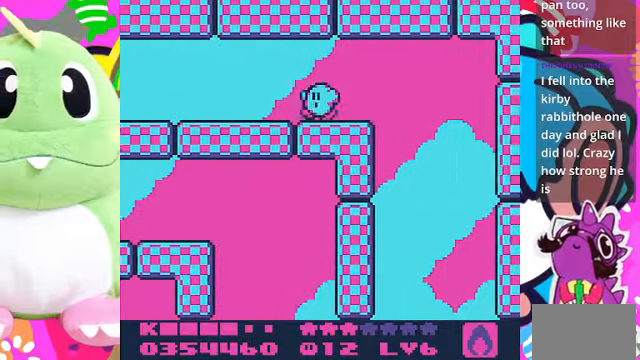
{"buttons": ["DPAD_LEFT"], "left_stick": "center", "right_stick": "center", "events": [[466, "DPAD_LEFT", "down"]]}
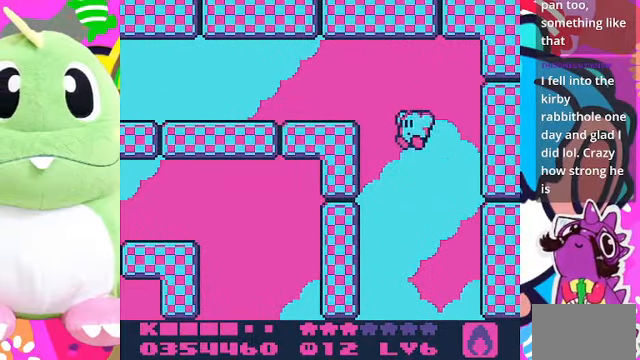
{"buttons": ["DPAD_UP", "DPAD_LEFT"], "left_stick": "center", "right_stick": "center", "events": [[300, "DPAD_UP", "down"]]}
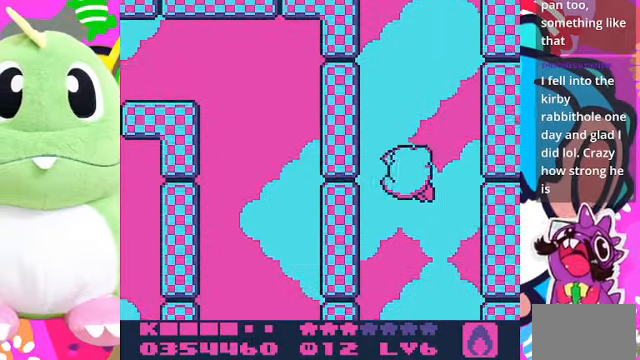
{"buttons": ["DPAD_LEFT"], "left_stick": "center", "right_stick": "center", "events": [[333, "DPAD_UP", "up"]]}
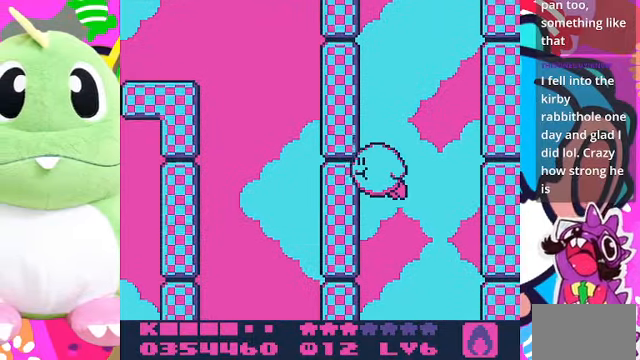
{"buttons": ["DPAD_UP", "DPAD_LEFT"], "left_stick": "center", "right_stick": "center", "events": [[500, "DPAD_UP", "down"]]}
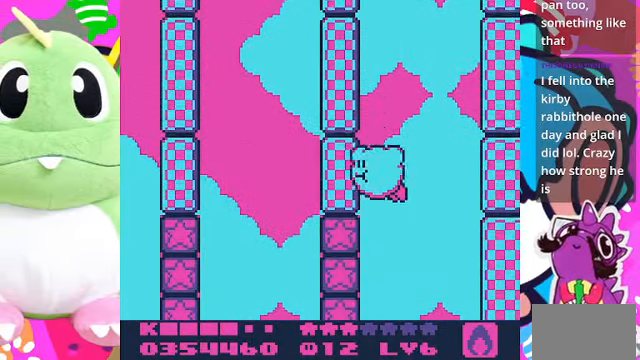
{"buttons": ["SQUARE", "DPAD_UP", "DPAD_LEFT"], "left_stick": "center", "right_stick": "center", "events": [[500, "SQUARE", "down"]]}
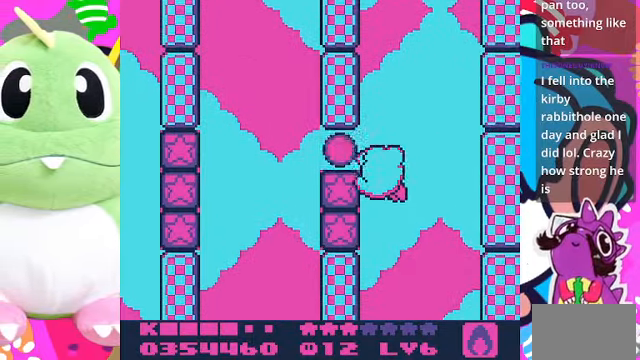
{"buttons": ["DPAD_UP", "DPAD_LEFT"], "left_stick": "center", "right_stick": "center", "events": [[233, "SQUARE", "up"], [266, "SQUARE", "down"], [333, "SQUARE", "up"], [400, "SQUARE", "down"], [433, "SQUARE", "up"]]}
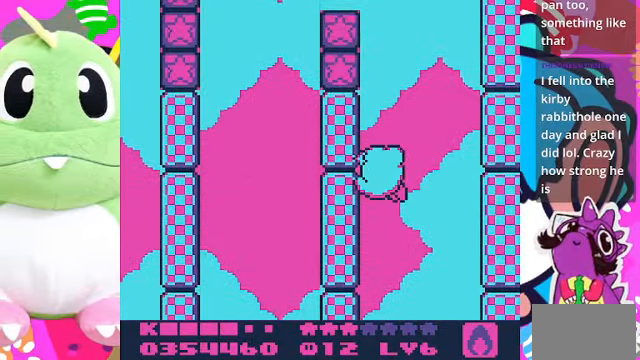
{"buttons": ["SQUARE"], "left_stick": "center", "right_stick": "center", "events": [[166, "DPAD_LEFT", "up"], [200, "DPAD_UP", "up"], [433, "SQUARE", "down"]]}
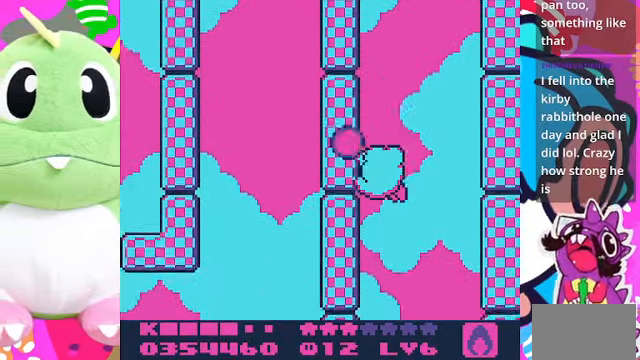
{"buttons": [], "left_stick": "center", "right_stick": "center", "events": [[100, "SQUARE", "up"]]}